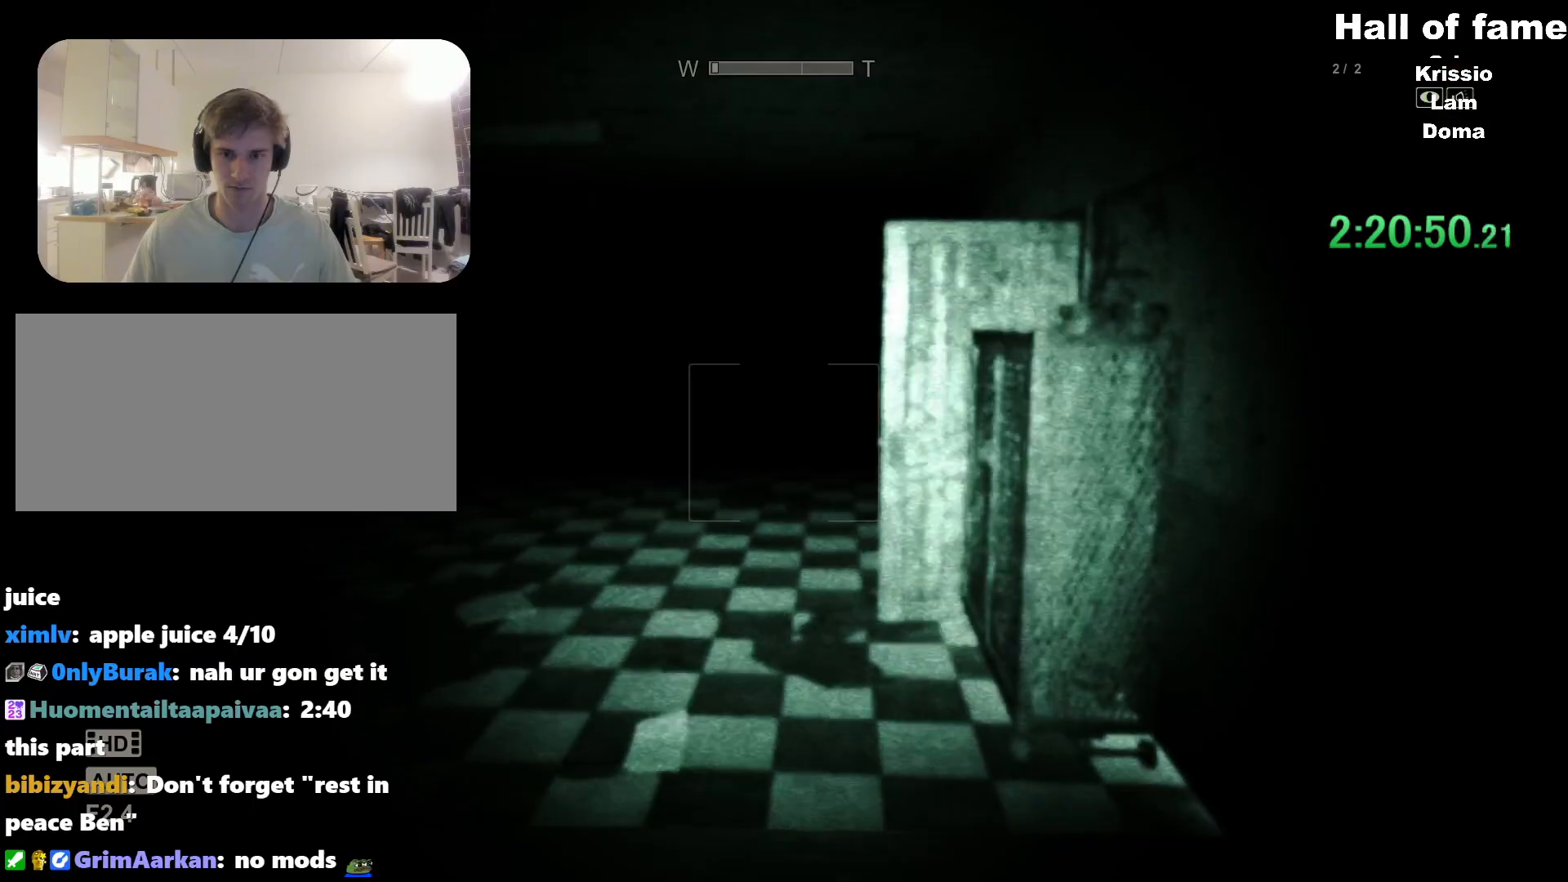
Gameplay with keyboard and mouse; each line is a JSON object with the keys and mouse buttons held at the frame after it. "events" lists presses ("down") and releases ("up") of "a", "alt", "c", "ctrl", "d", "e", "f", "q", "r", "s", "shift", "space", "v", "w", "mouse_left", "mouse_middle", "mouse_right", "mouse_wheel_up" and "mouse_wheel_down" between this image and that frame as [ms after this image, input, new state], when the widget could be followed in between. "mouse_left", "mouse_middle", "mouse_right", "mouse_wheel_up", "mouse_wheel_down" = the "left", "middle", "right", "wheel_up", "wheel_down" buttons of the "mouse" list. No other keys are recorded. Mouse movement is not recorded.
{"keys": ["shift"], "mouse": [], "events": []}
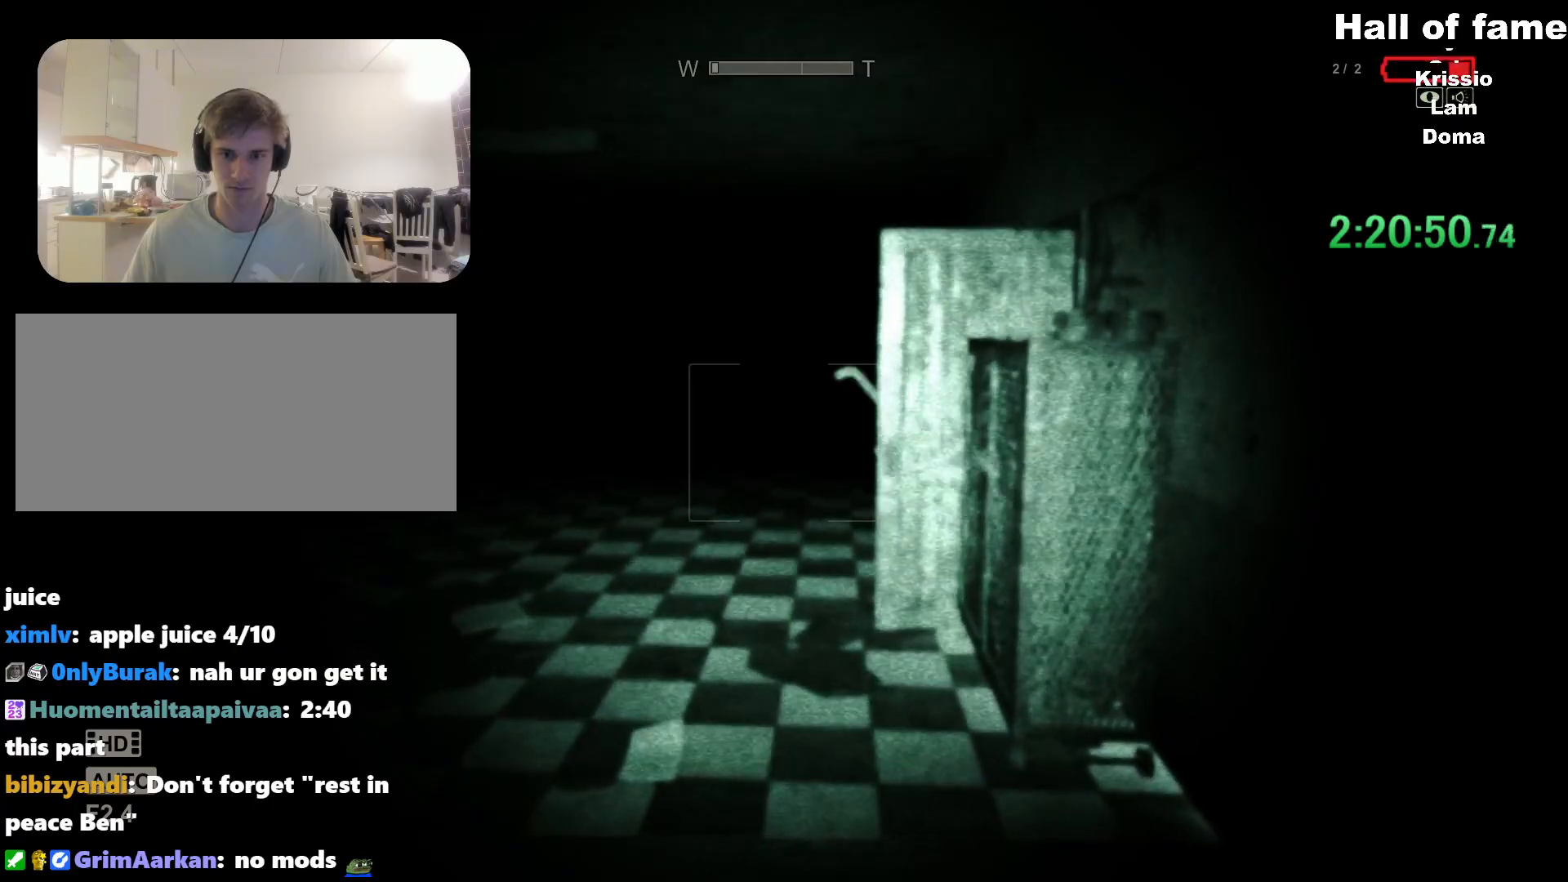
{"keys": ["shift", "w"], "mouse": [], "events": [[467, "w", "down"]]}
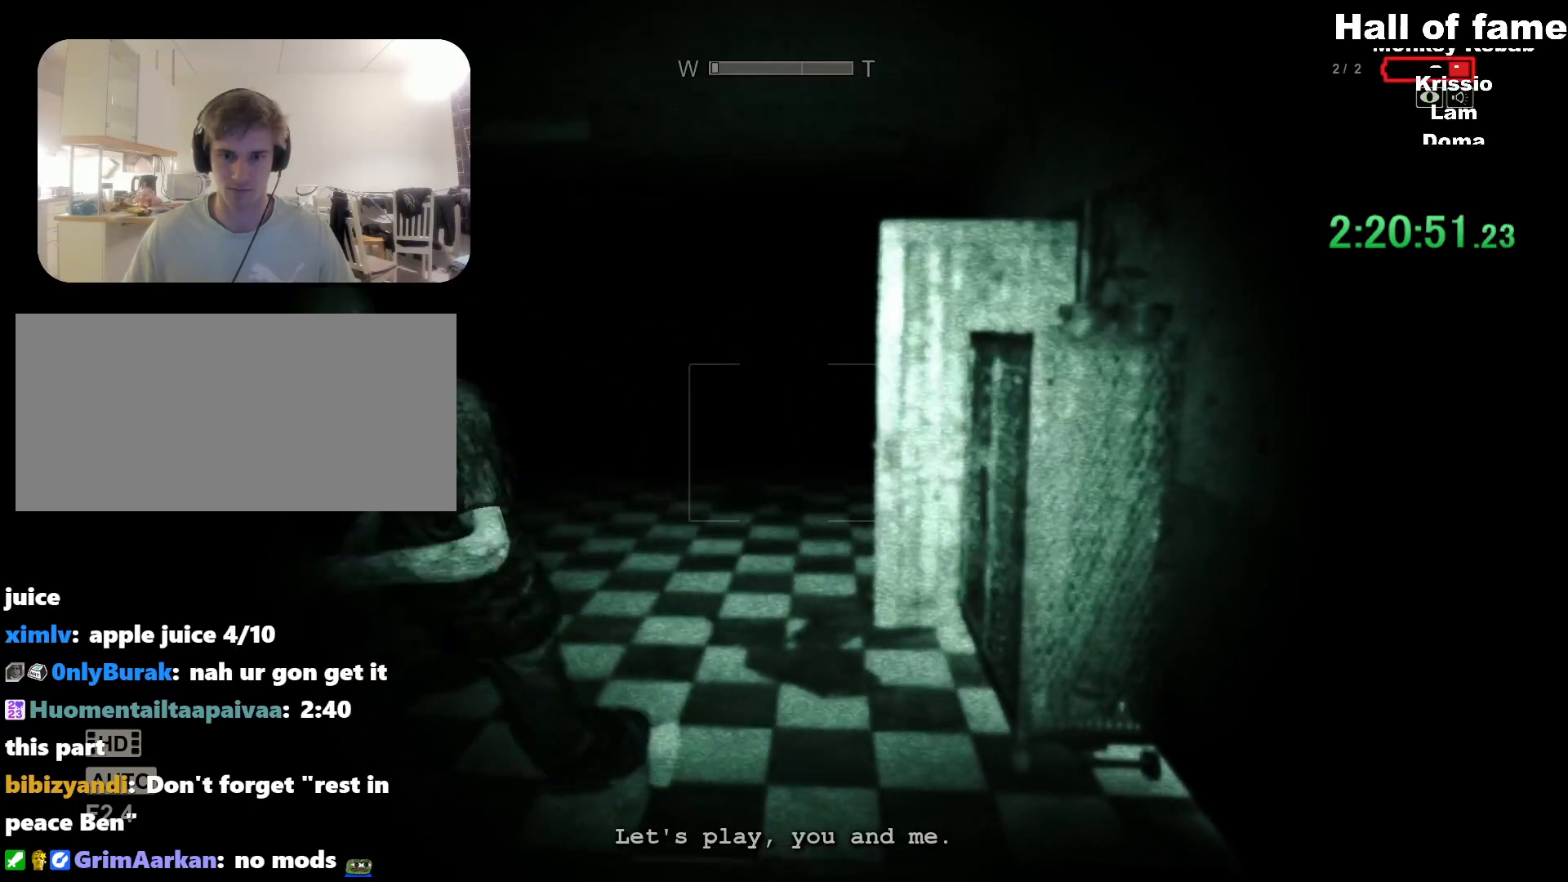
{"keys": ["shift", "space", "w"], "mouse": [], "events": [[100, "space", "down"], [234, "space", "up"], [284, "space", "down"]]}
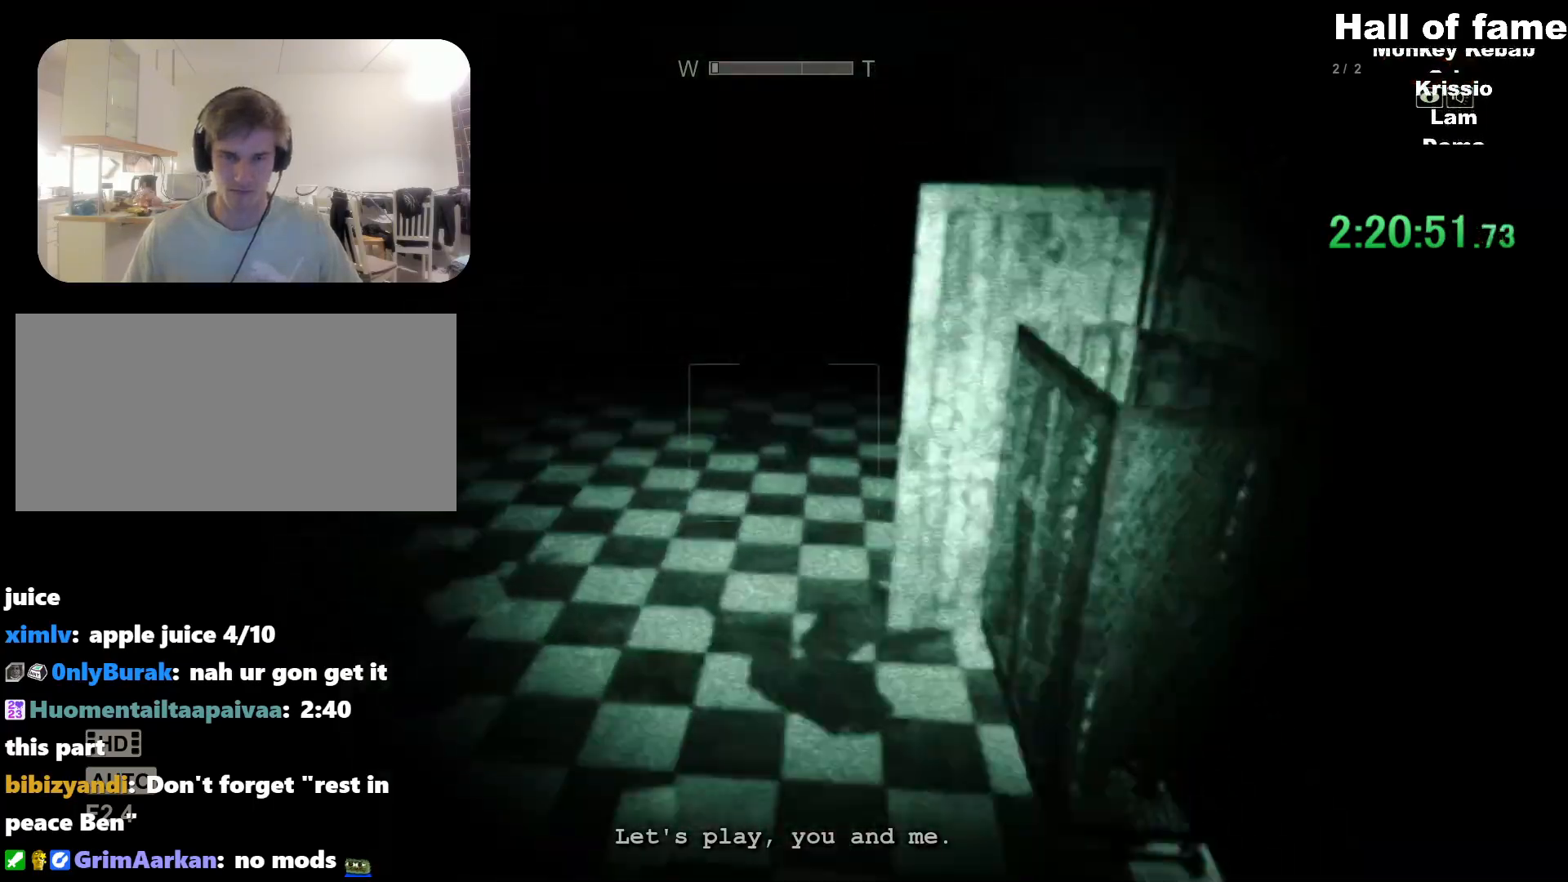
{"keys": ["shift", "w"], "mouse": [], "events": [[116, "space", "up"]]}
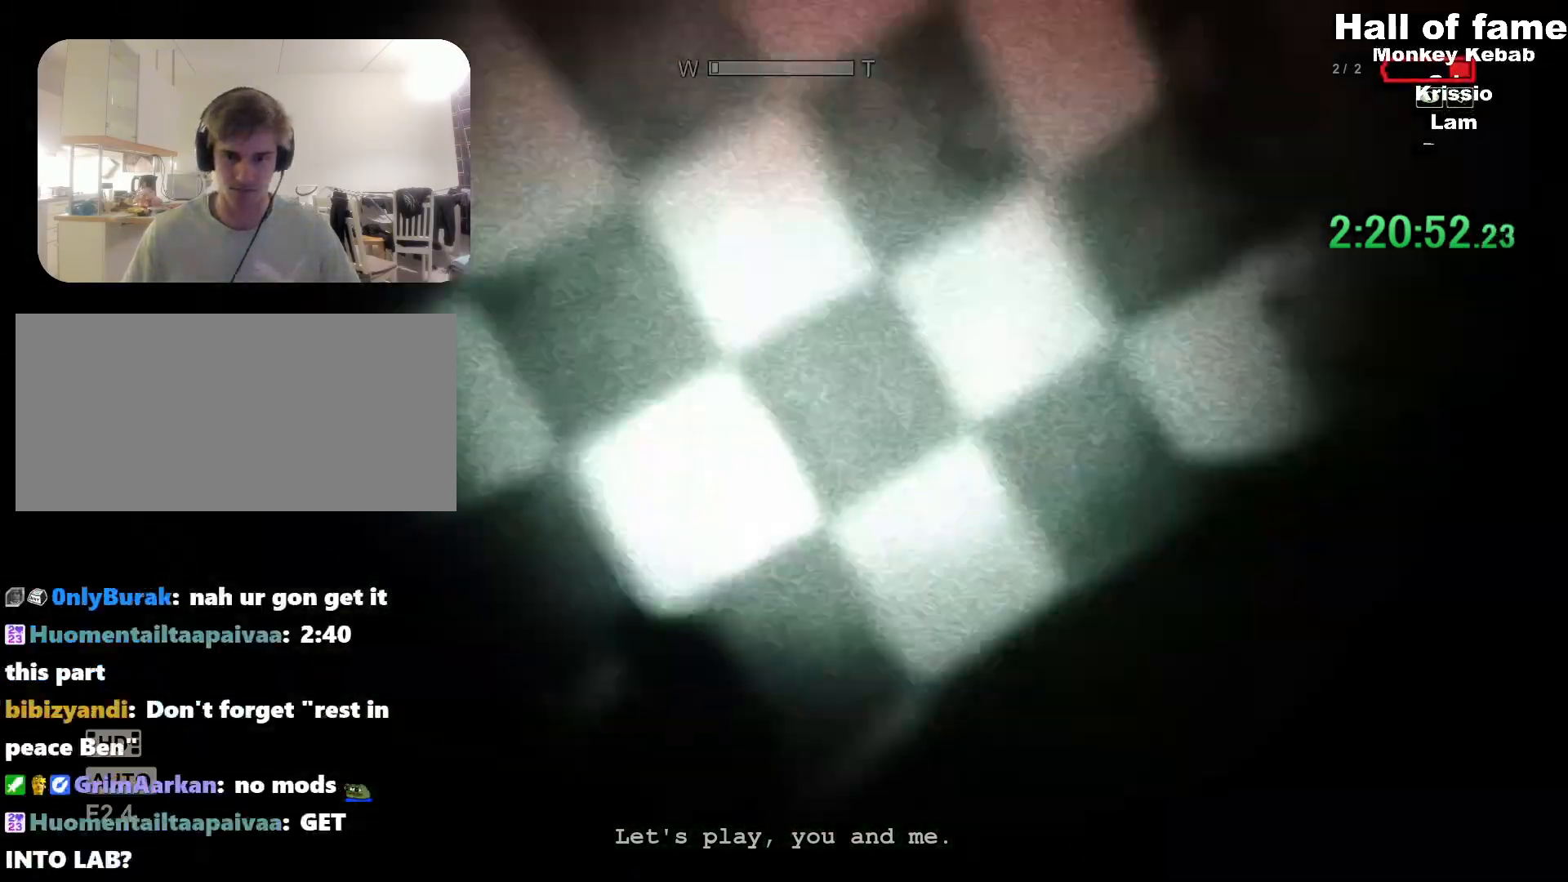
{"keys": [], "mouse": [], "events": [[83, "w", "up"], [133, "shift", "up"]]}
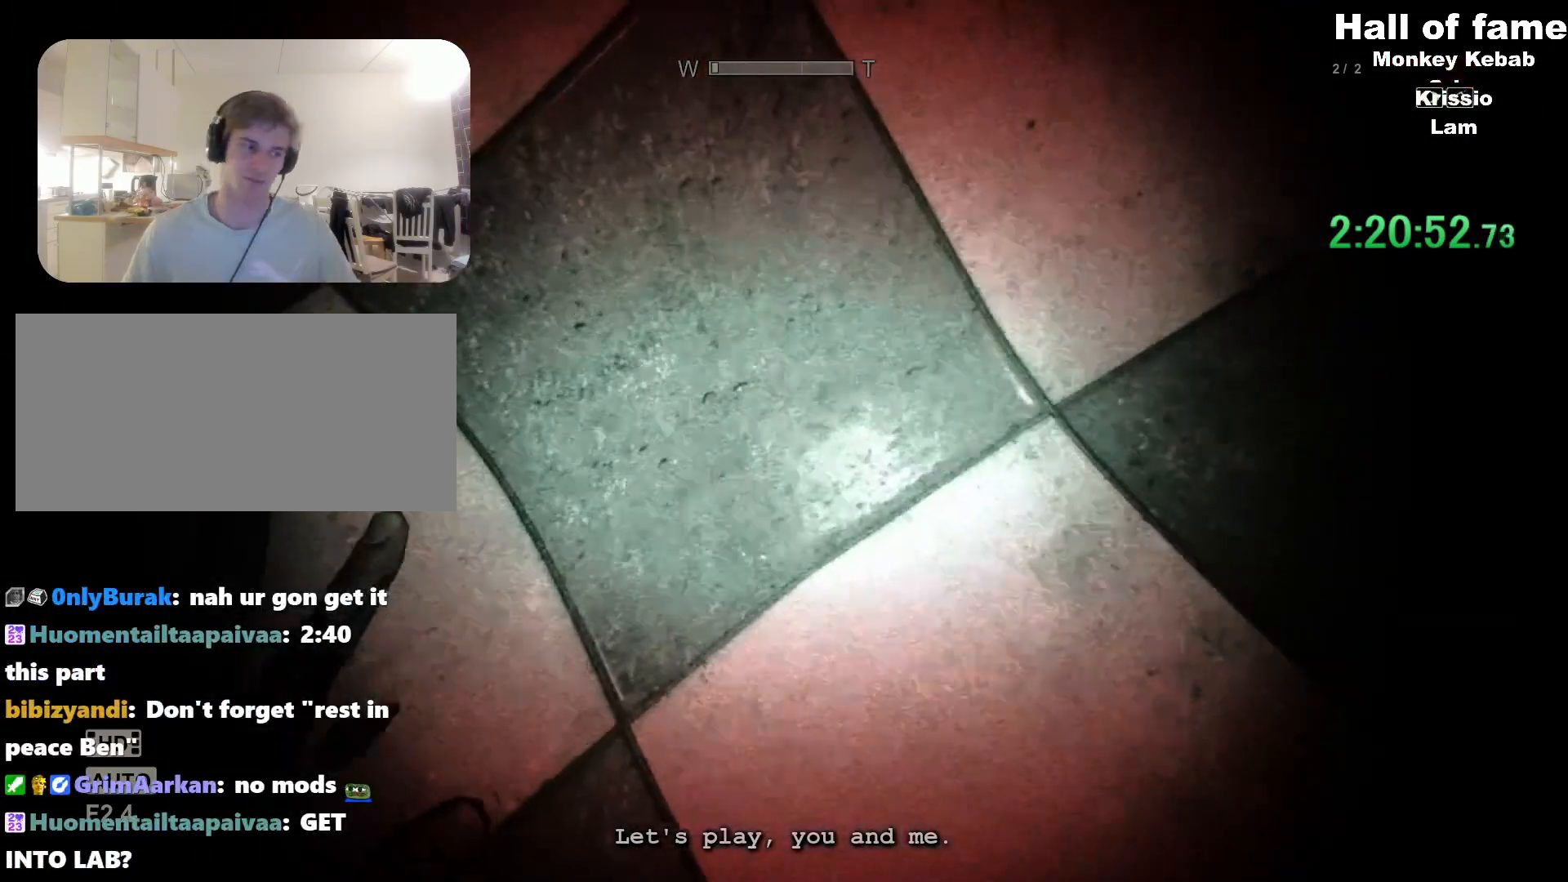
{"keys": [], "mouse": [], "events": []}
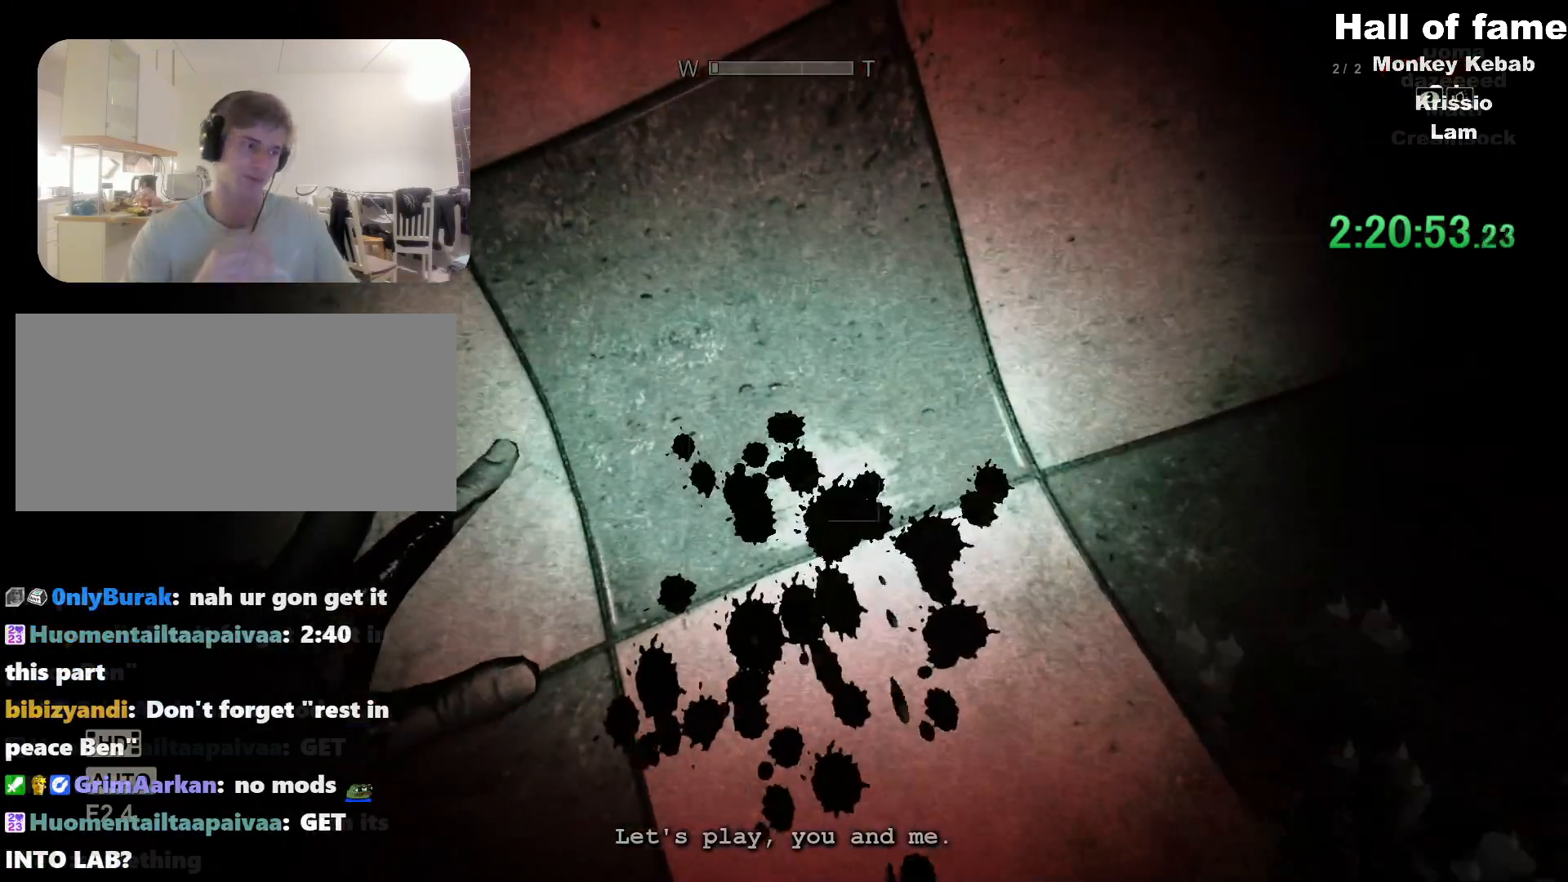
{"keys": ["shift"], "mouse": []}